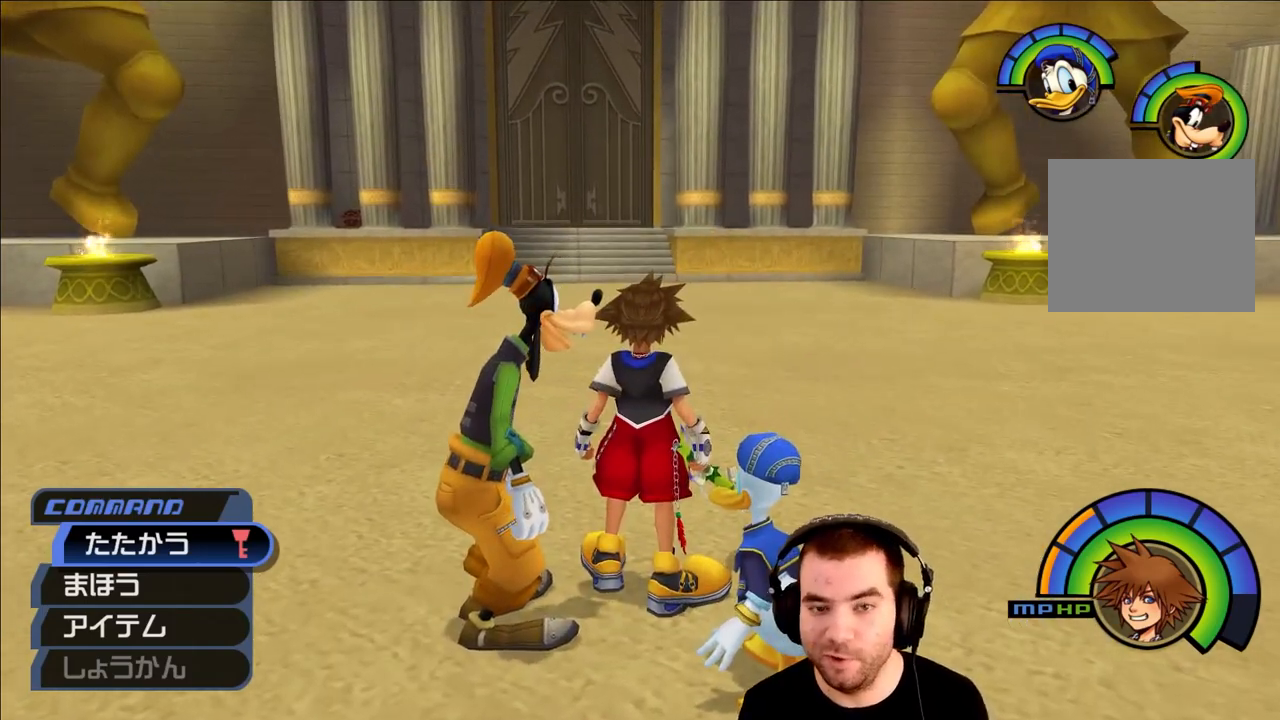
Gameplay with a controller (PlayStation layout); each line is a JSON object with the inputs held at the frame after it. "events" lists button and stick changes between this image and that frame as [ms after this image, input, new state], when the widget could be followed in between.
{"buttons": [], "left_stick": "center", "right_stick": "center", "events": []}
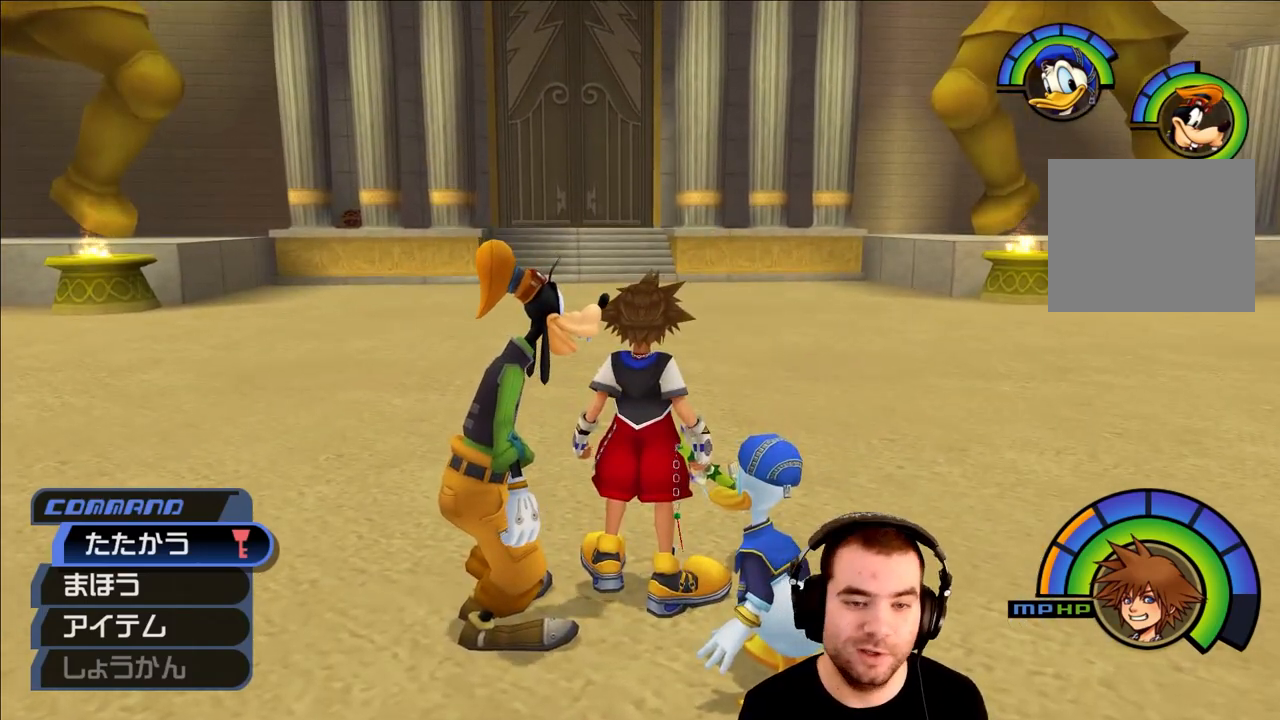
{"buttons": [], "left_stick": "center", "right_stick": "center", "events": []}
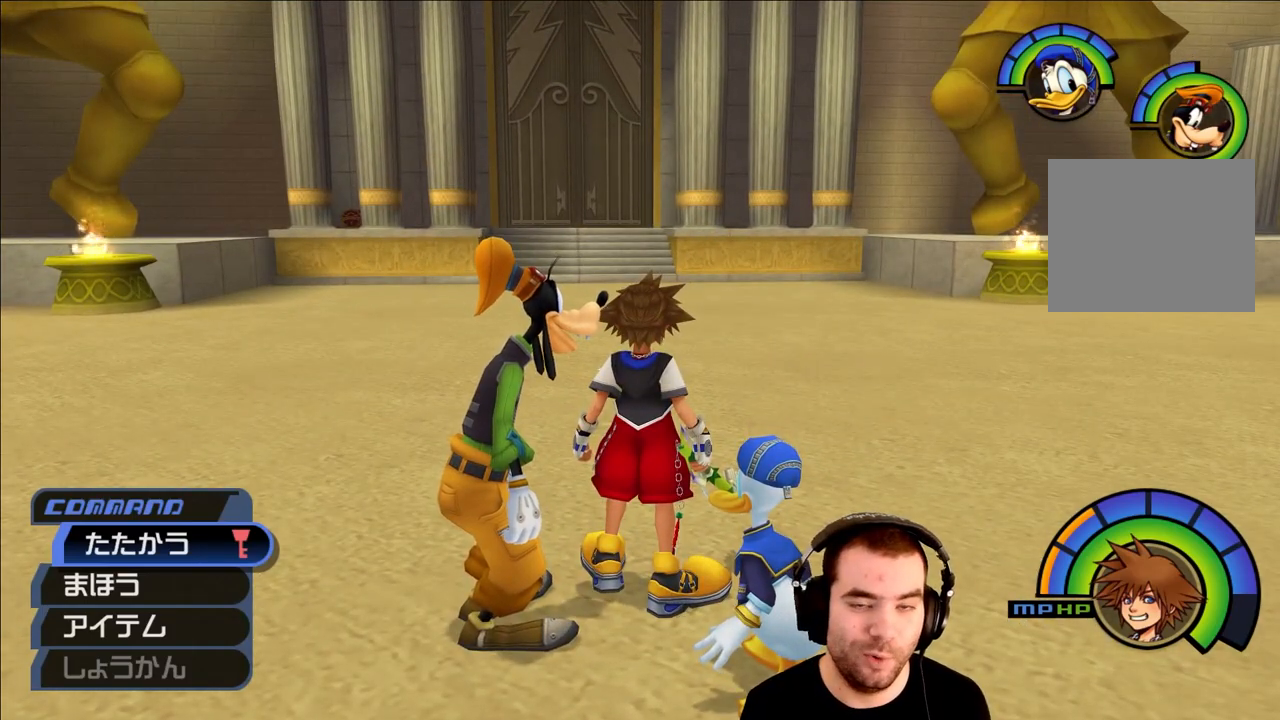
{"buttons": [], "left_stick": "center", "right_stick": "center", "events": []}
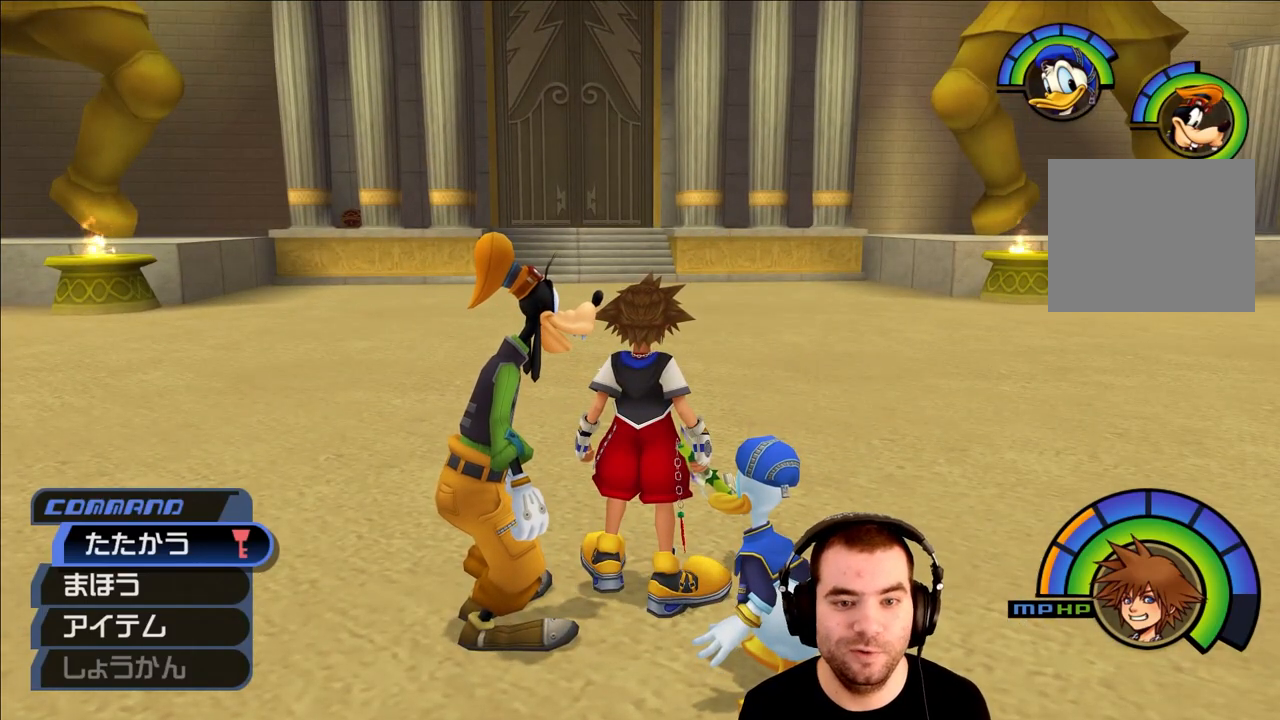
{"buttons": [], "left_stick": "center", "right_stick": "center", "events": []}
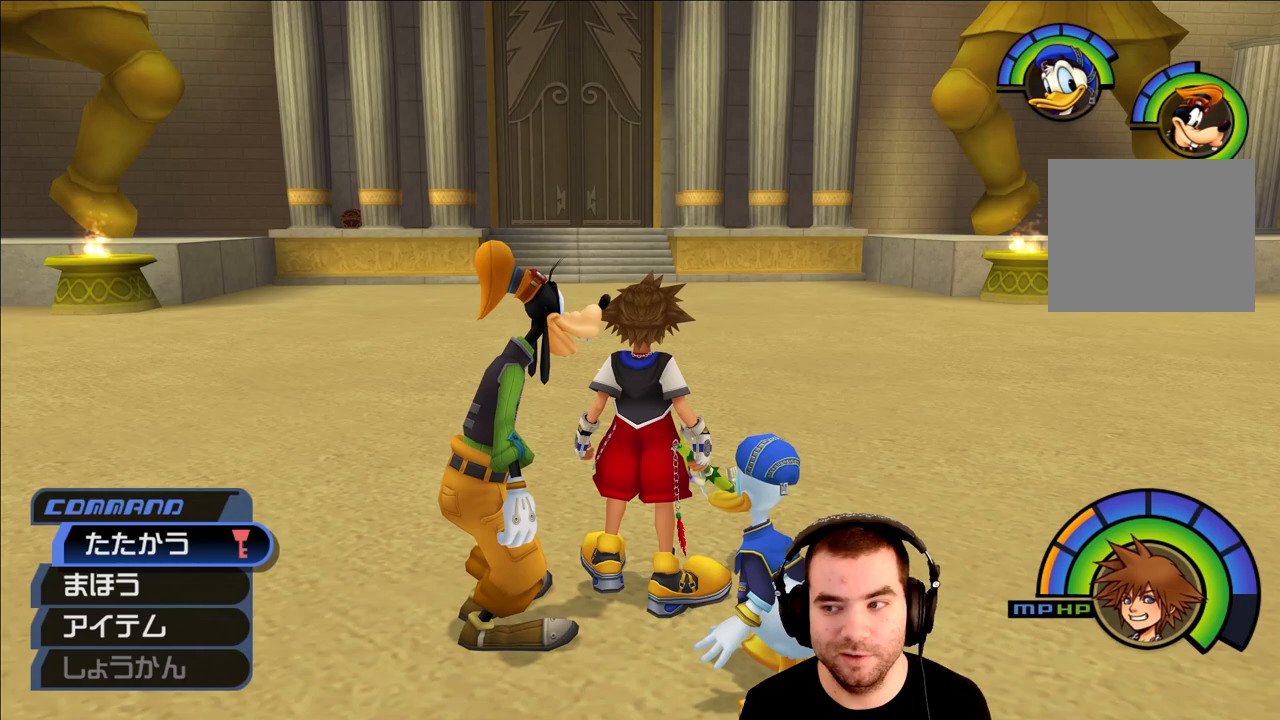
{"buttons": [], "left_stick": "center", "right_stick": "center", "events": []}
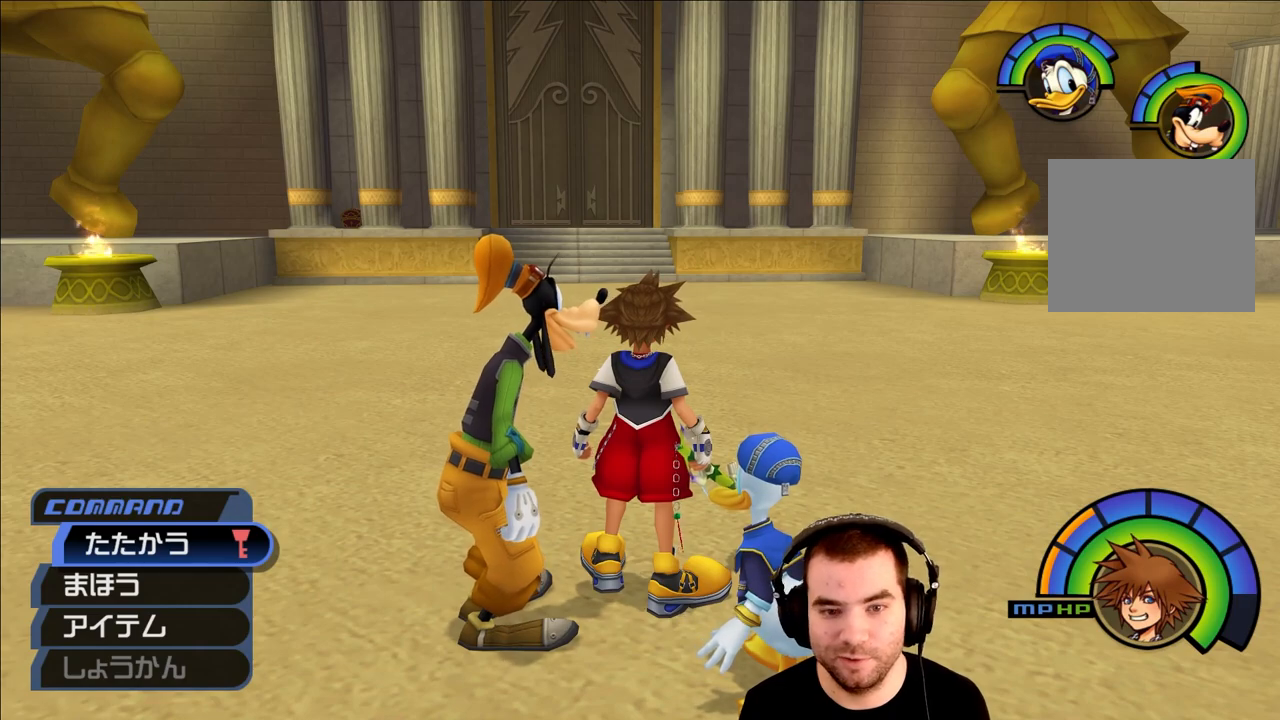
{"buttons": [], "left_stick": "center", "right_stick": "center", "events": []}
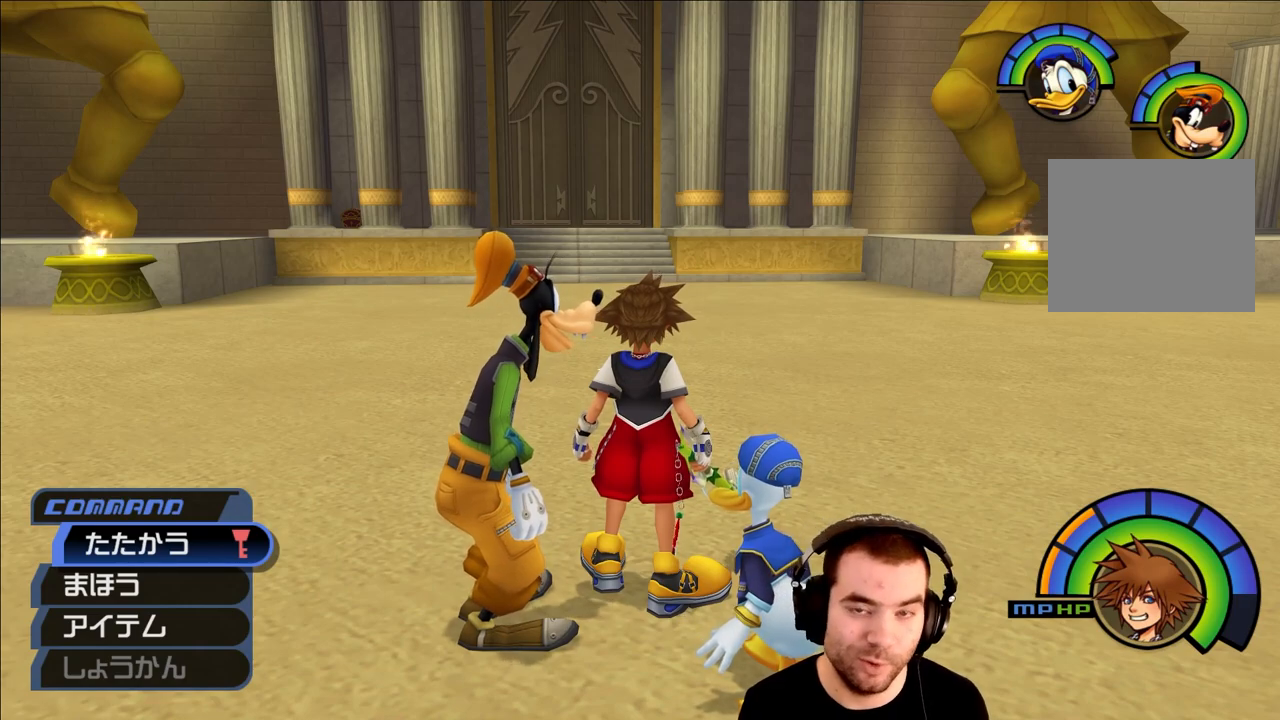
{"buttons": [], "left_stick": "center", "right_stick": "center", "events": []}
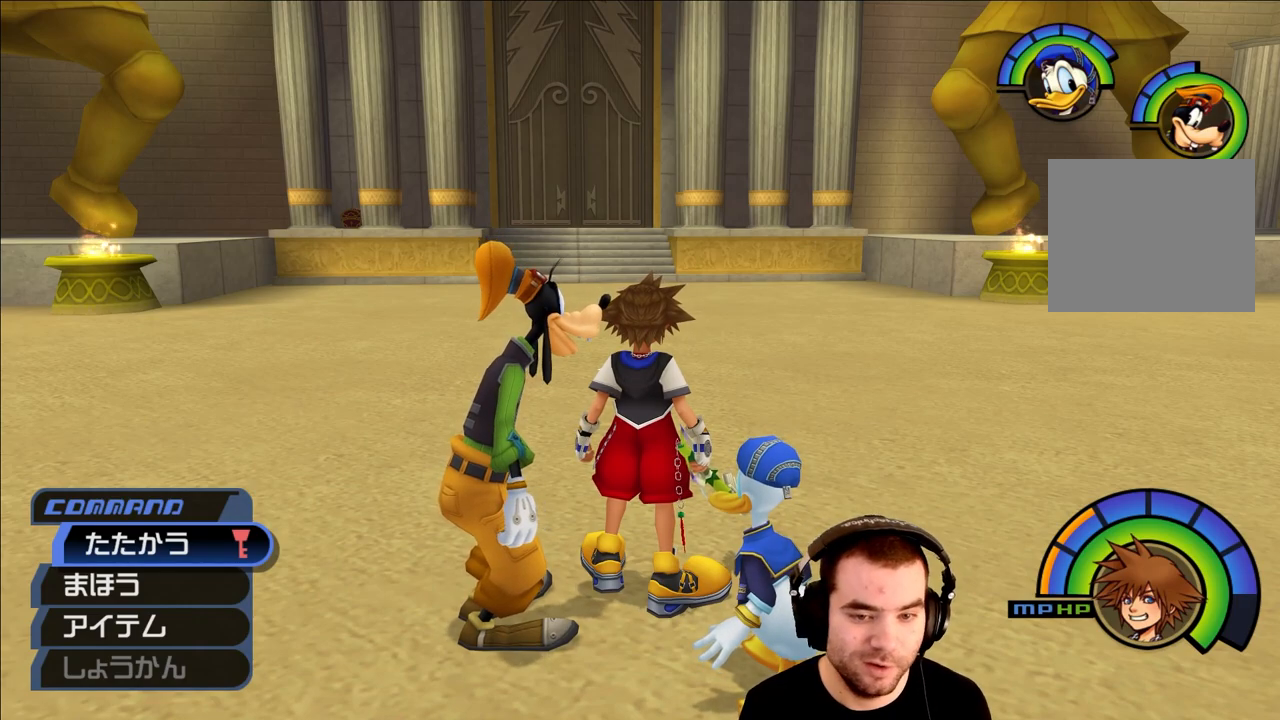
{"buttons": ["L1"], "left_stick": "center", "right_stick": "center", "events": [[267, "L1", "down"]]}
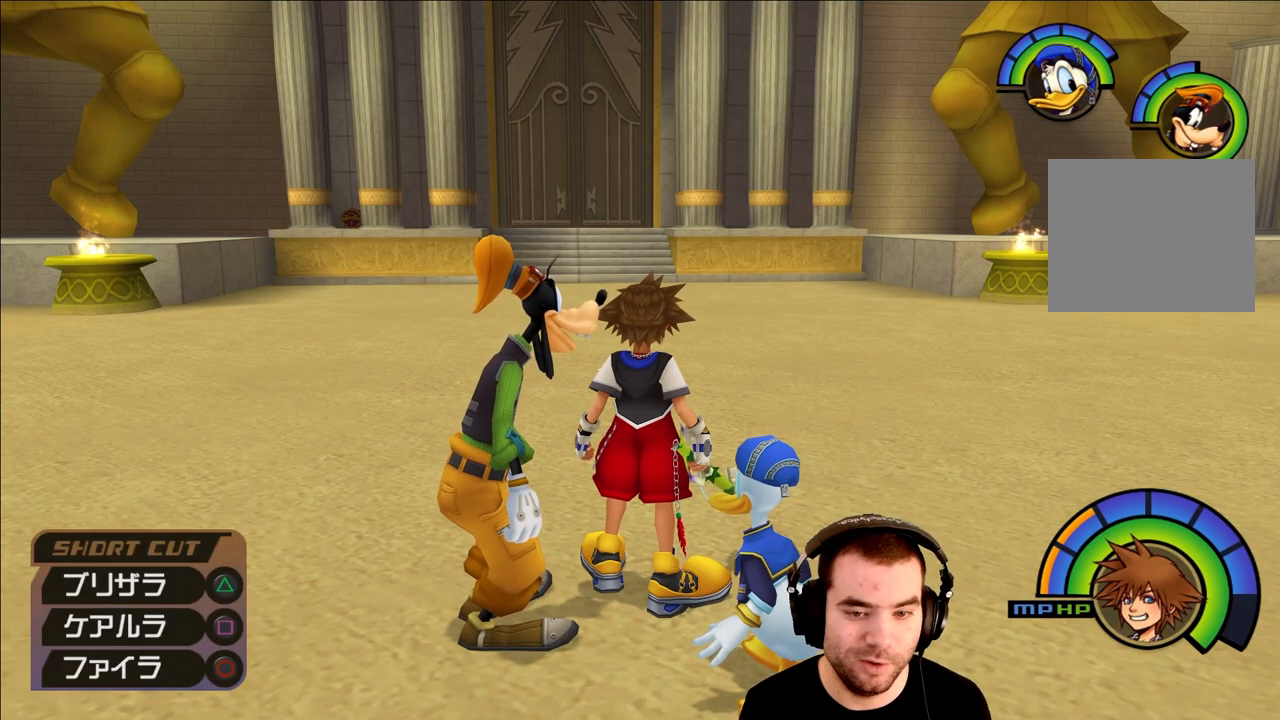
{"buttons": ["L1"], "left_stick": "left", "right_stick": "center", "events": [[183, "left_stick", "left"]]}
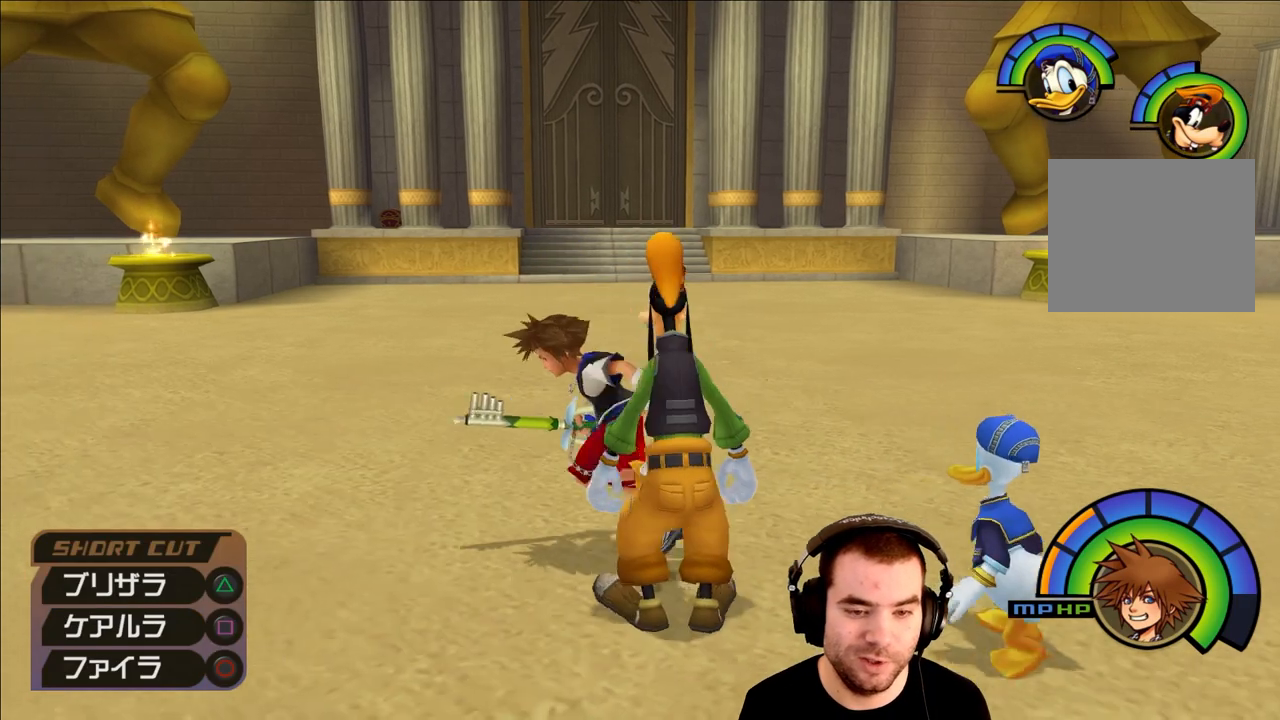
{"buttons": ["L1"], "left_stick": "center", "right_stick": "center", "events": [[67, "left_stick", "down"], [167, "left_stick", "up-right"], [500, "left_stick", "center"]]}
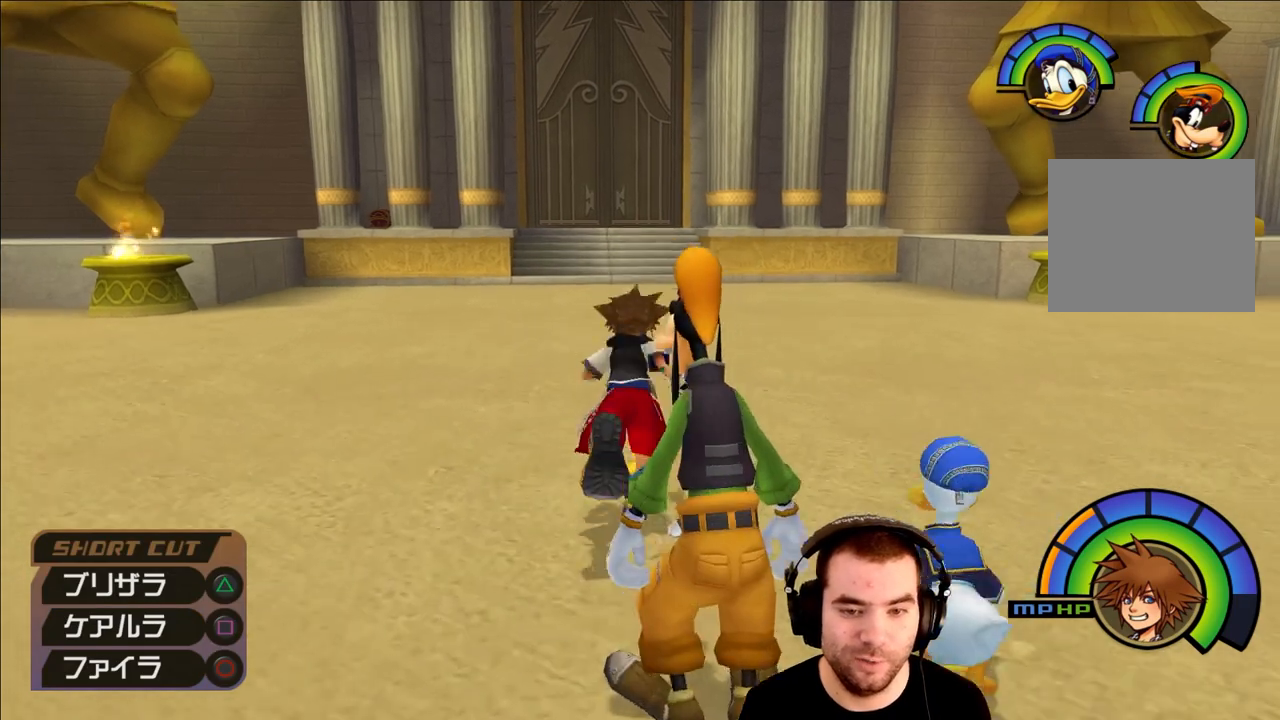
{"buttons": ["CIRCLE", "L1"], "left_stick": "center", "right_stick": "center", "events": [[17, "CIRCLE", "down"], [83, "CIRCLE", "up"], [167, "CIRCLE", "down"], [250, "CIRCLE", "up"], [333, "CIRCLE", "down"], [400, "CIRCLE", "up"], [483, "CIRCLE", "down"]]}
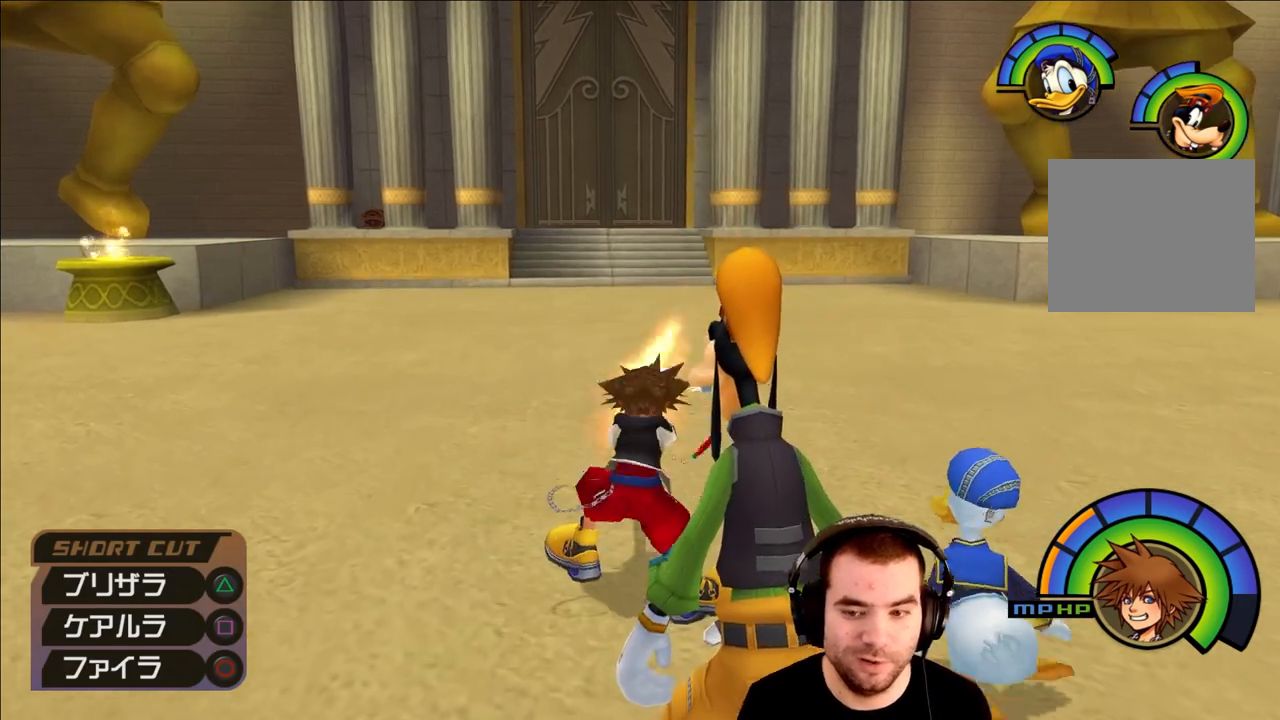
{"buttons": ["CIRCLE", "L1"], "left_stick": "center", "right_stick": "center", "events": [[50, "CIRCLE", "up"], [117, "CIRCLE", "down"], [183, "CIRCLE", "up"], [250, "CIRCLE", "down"], [317, "CIRCLE", "up"], [367, "CIRCLE", "down"], [417, "CIRCLE", "up"], [483, "CIRCLE", "down"]]}
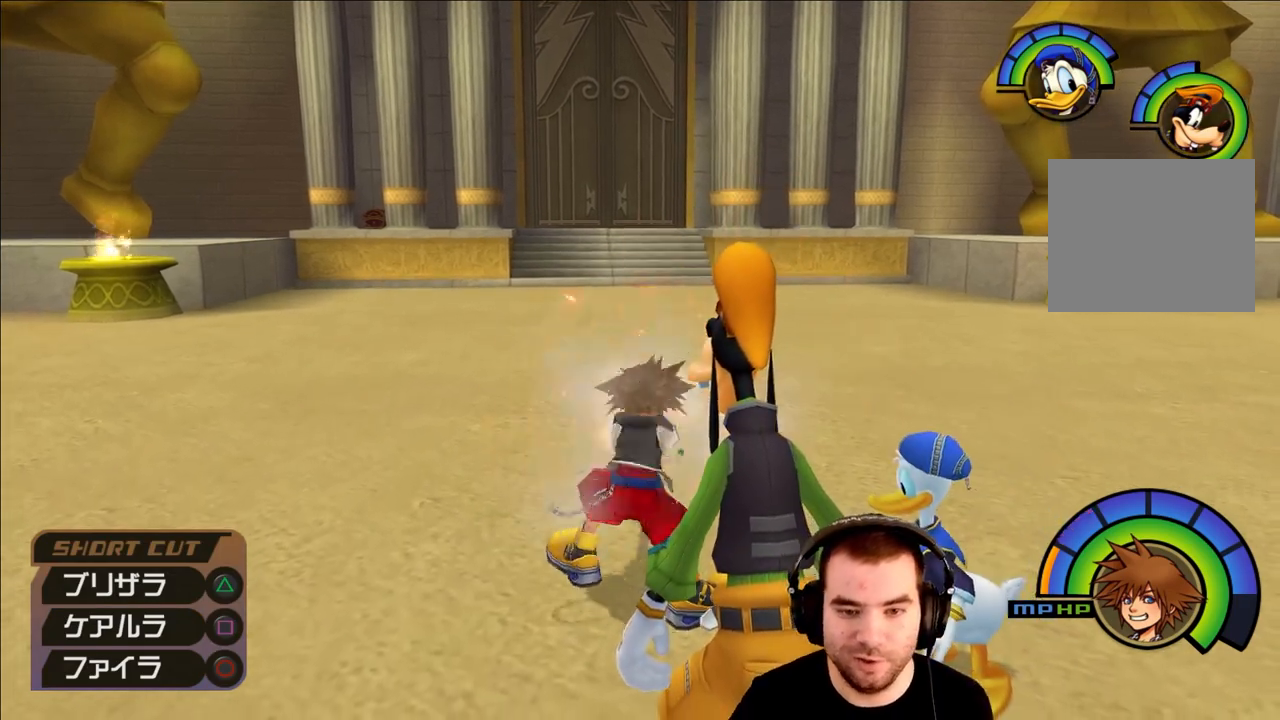
{"buttons": ["CIRCLE", "L1"], "left_stick": "center", "right_stick": "center", "events": [[50, "CIRCLE", "up"], [100, "CIRCLE", "down"], [167, "CIRCLE", "up"], [233, "CIRCLE", "down"], [283, "CIRCLE", "up"], [333, "CIRCLE", "down"], [400, "CIRCLE", "up"], [467, "CIRCLE", "down"]]}
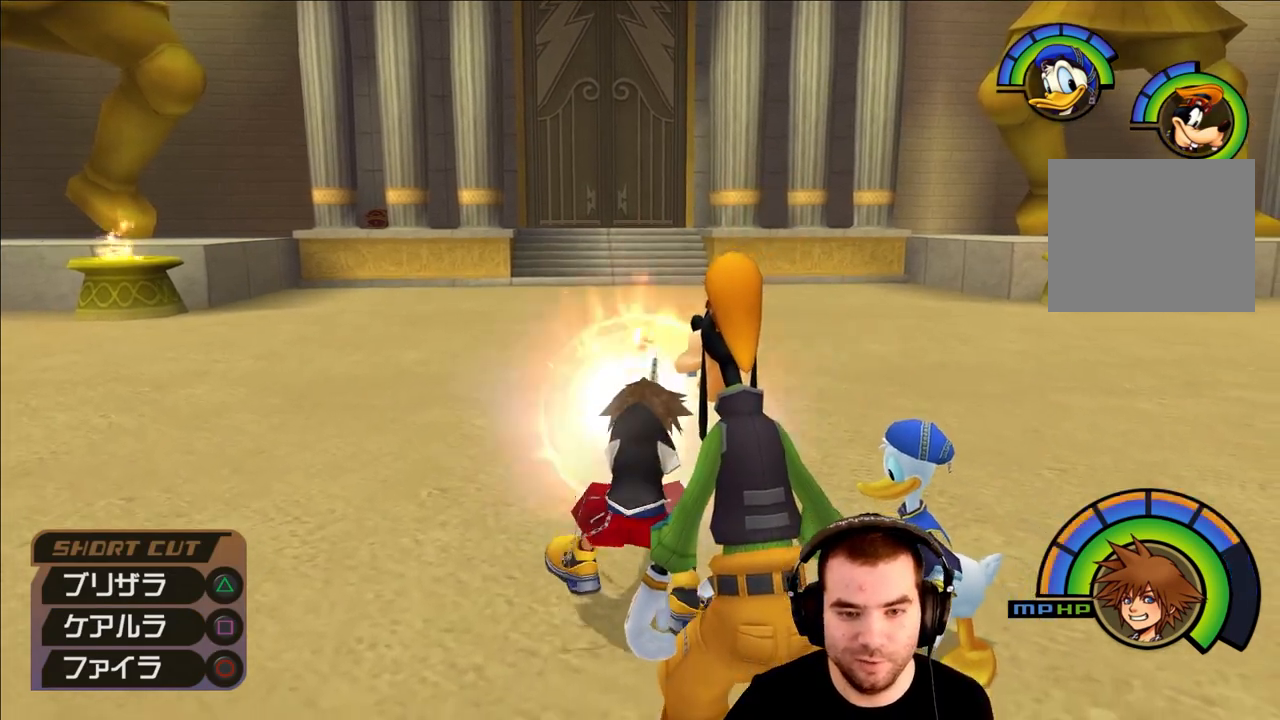
{"buttons": ["L1"], "left_stick": "center", "right_stick": "center", "events": [[17, "CIRCLE", "up"], [83, "CIRCLE", "down"], [133, "CIRCLE", "up"], [200, "CIRCLE", "down"], [250, "CIRCLE", "up"], [300, "CIRCLE", "down"], [367, "CIRCLE", "up"], [450, "CIRCLE", "down"], [500, "CIRCLE", "up"]]}
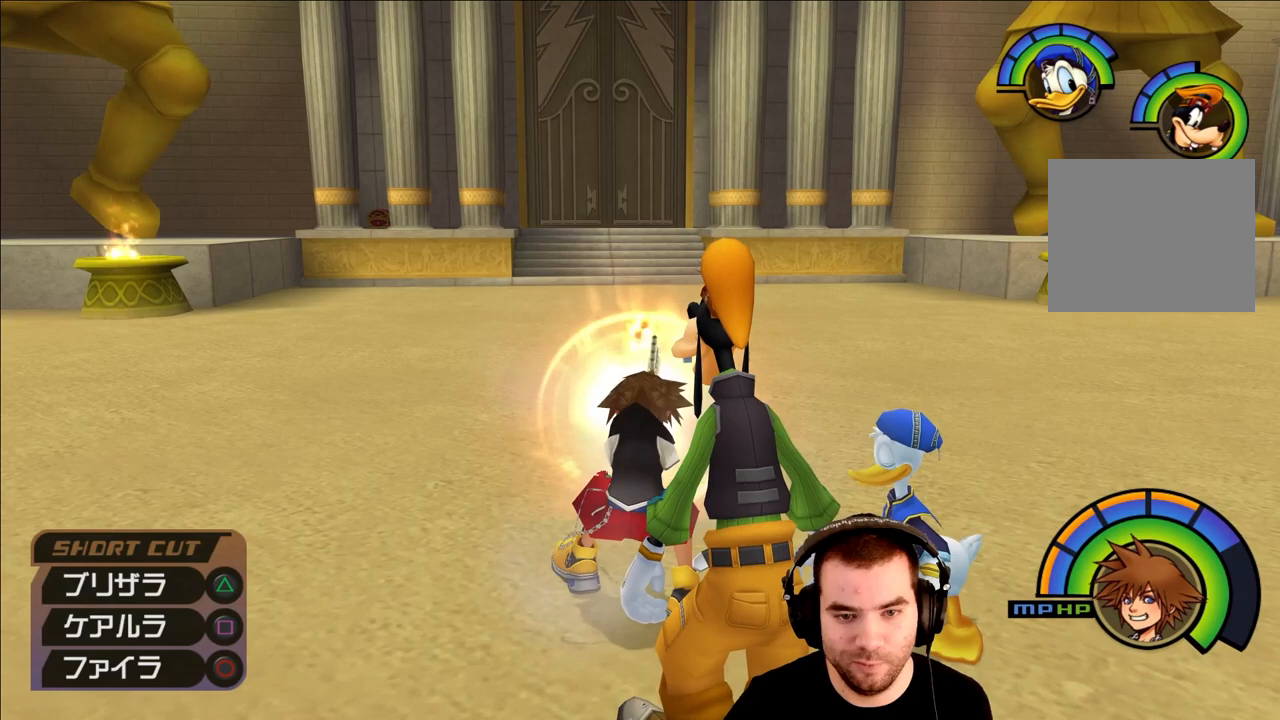
{"buttons": ["L1"], "left_stick": "center", "right_stick": "center", "events": [[50, "CIRCLE", "down"], [133, "CIRCLE", "up"], [183, "CIRCLE", "down"], [233, "CIRCLE", "up"], [283, "CIRCLE", "down"], [367, "CIRCLE", "up"], [417, "CIRCLE", "down"], [483, "CIRCLE", "up"]]}
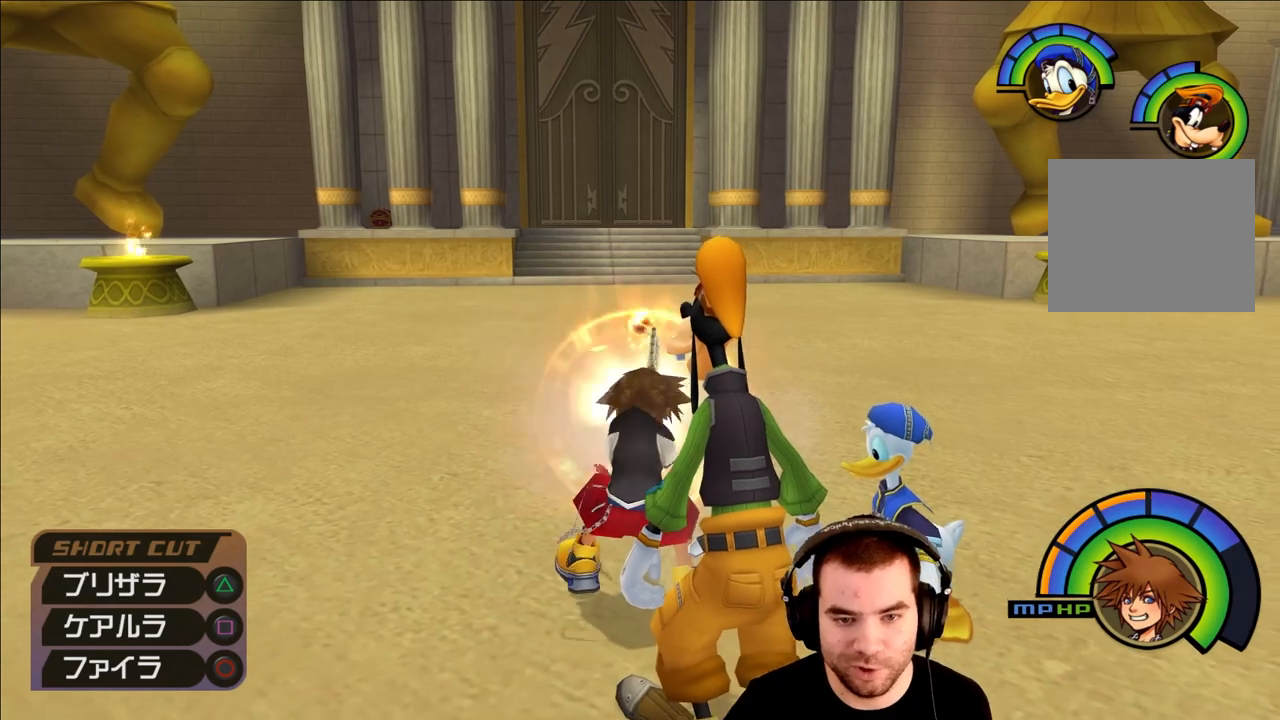
{"buttons": ["L1"], "left_stick": "center", "right_stick": "center", "events": [[50, "CIRCLE", "down"], [100, "CIRCLE", "up"], [150, "CIRCLE", "down"], [217, "CIRCLE", "up"], [283, "CIRCLE", "down"], [350, "CIRCLE", "up"], [400, "CIRCLE", "down"], [483, "CIRCLE", "up"]]}
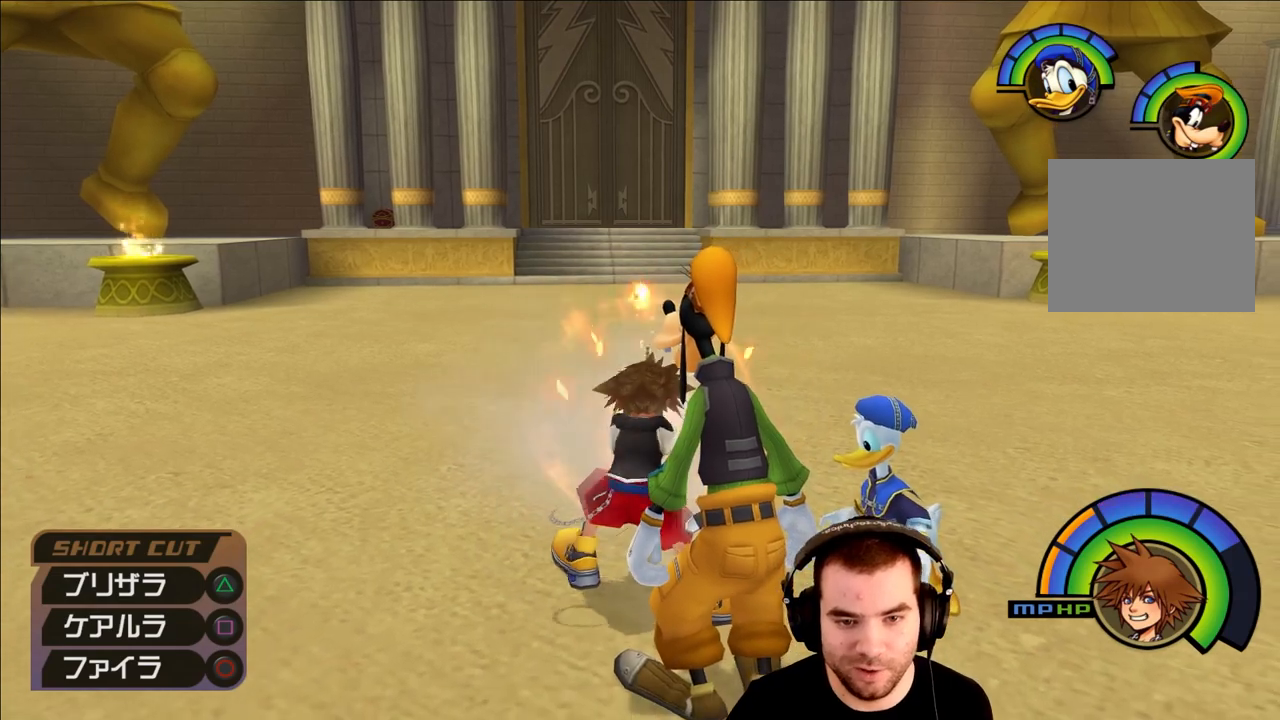
{"buttons": ["L1"], "left_stick": "center", "right_stick": "center", "events": [[33, "CIRCLE", "down"], [100, "CIRCLE", "up"], [167, "CIRCLE", "down"], [233, "CIRCLE", "up"], [300, "CIRCLE", "down"], [367, "CIRCLE", "up"], [433, "CIRCLE", "down"], [500, "CIRCLE", "up"]]}
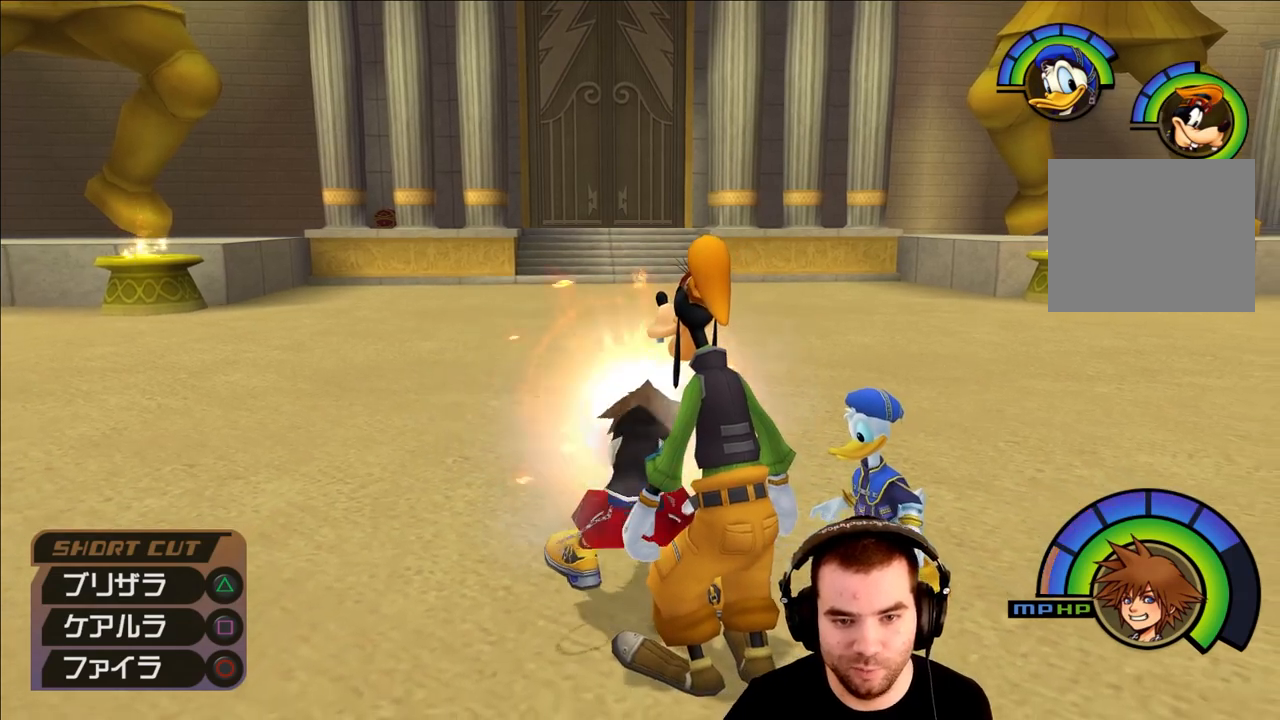
{"buttons": ["CIRCLE", "L1"], "left_stick": "center", "right_stick": "center", "events": [[67, "CIRCLE", "down"], [117, "CIRCLE", "up"], [200, "CIRCLE", "down"], [267, "CIRCLE", "up"], [333, "CIRCLE", "down"], [383, "CIRCLE", "up"], [467, "CIRCLE", "down"]]}
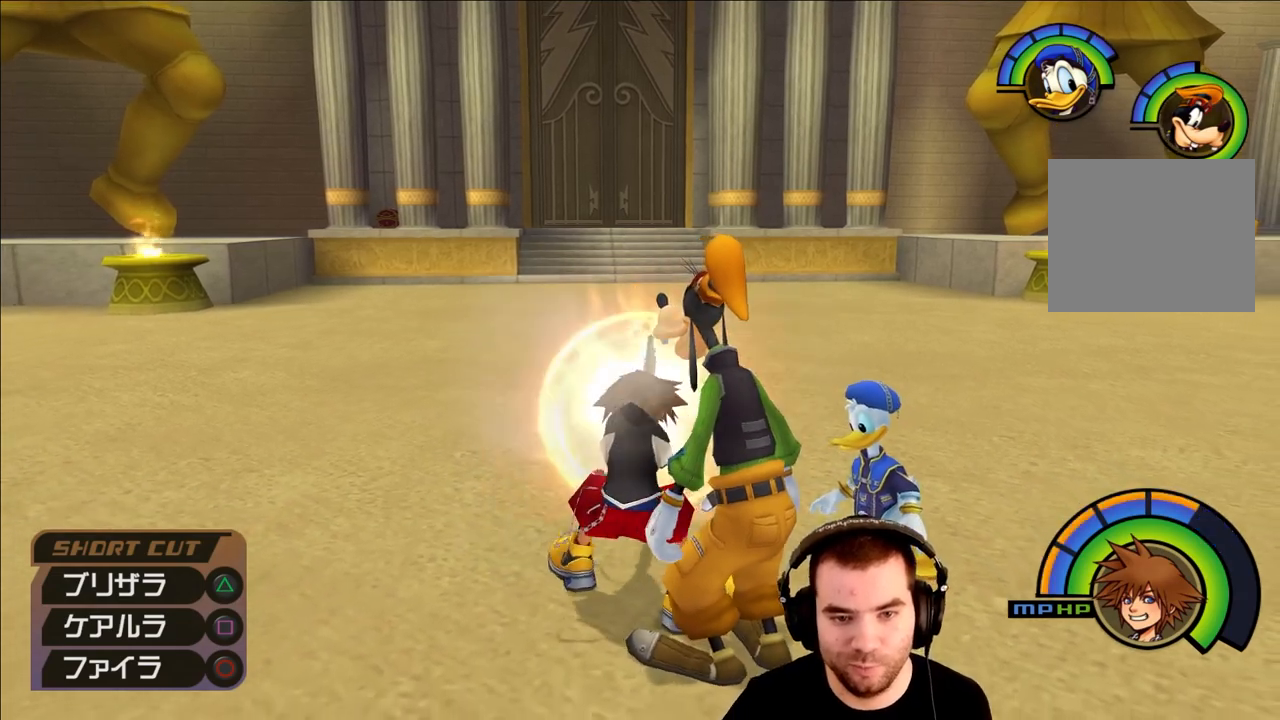
{"buttons": ["CIRCLE", "L1"], "left_stick": "center", "right_stick": "center", "events": [[17, "CIRCLE", "up"], [83, "CIRCLE", "down"], [167, "CIRCLE", "up"], [233, "CIRCLE", "down"], [283, "CIRCLE", "up"], [367, "CIRCLE", "down"], [417, "CIRCLE", "up"], [483, "CIRCLE", "down"]]}
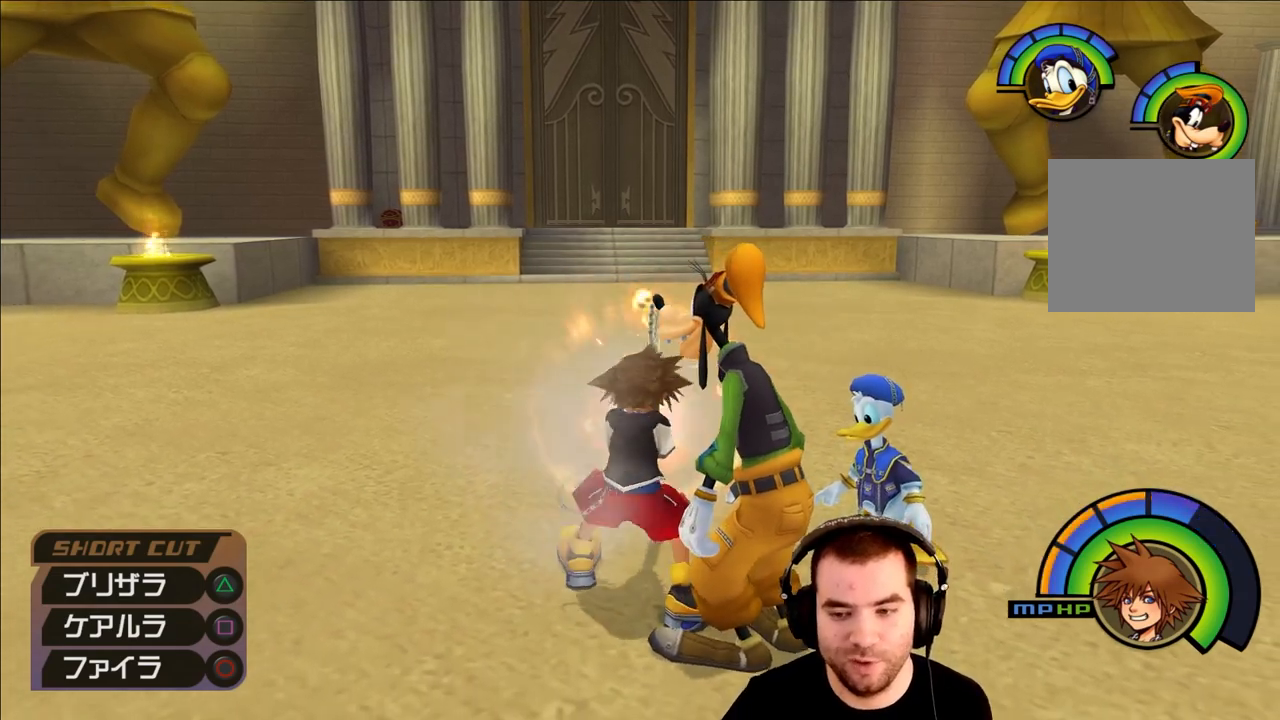
{"buttons": ["CIRCLE", "L1"], "left_stick": "center", "right_stick": "center", "events": [[50, "CIRCLE", "up"], [100, "CIRCLE", "down"], [167, "CIRCLE", "up"], [233, "CIRCLE", "down"], [300, "CIRCLE", "up"], [367, "CIRCLE", "down"], [417, "CIRCLE", "up"], [483, "CIRCLE", "down"]]}
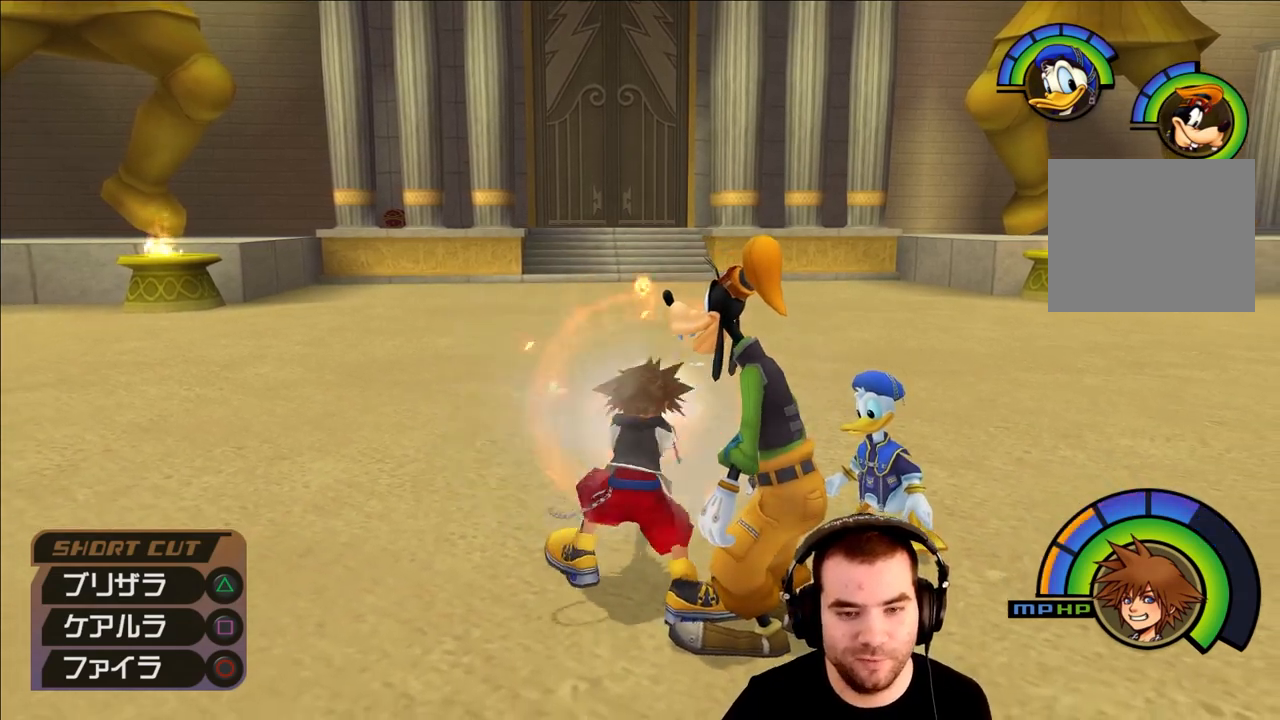
{"buttons": ["CIRCLE", "L1"], "left_stick": "center", "right_stick": "center", "events": [[50, "CIRCLE", "up"], [100, "CIRCLE", "down"], [167, "CIRCLE", "up"], [233, "CIRCLE", "down"], [317, "CIRCLE", "up"], [367, "CIRCLE", "down"], [433, "CIRCLE", "up"], [500, "CIRCLE", "down"]]}
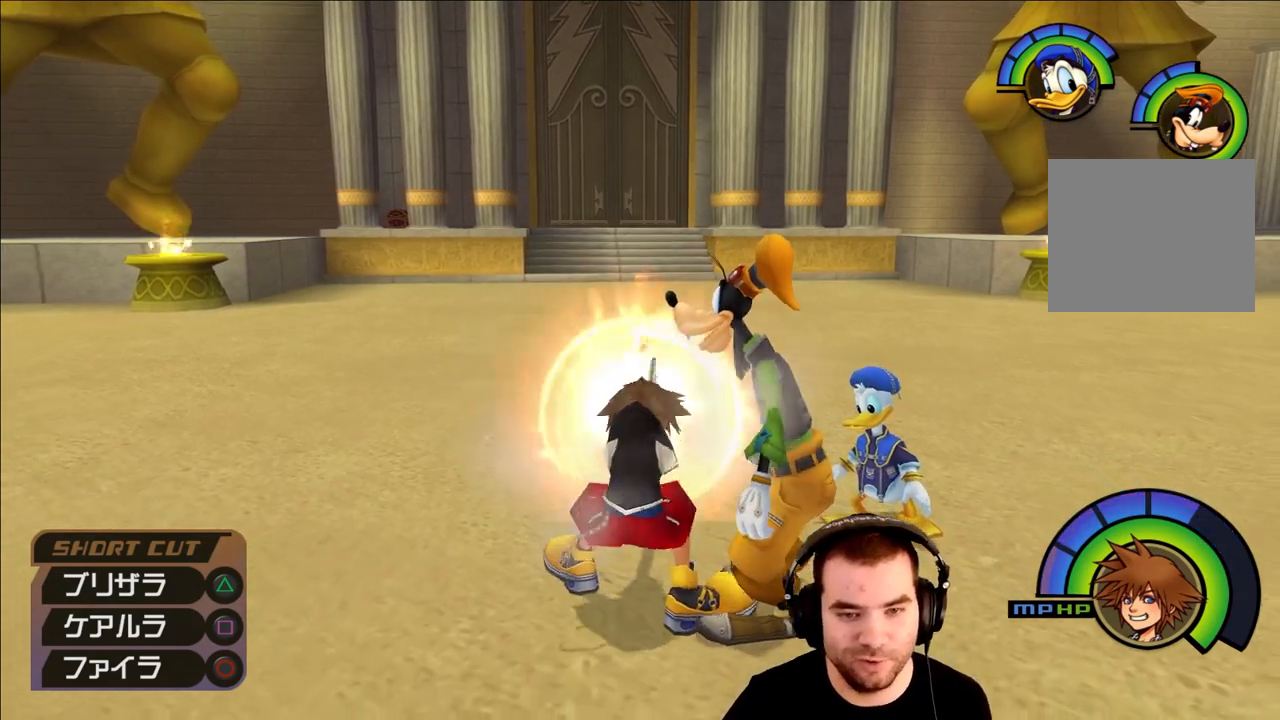
{"buttons": ["CIRCLE", "L1"], "left_stick": "center", "right_stick": "center", "events": [[67, "CIRCLE", "up"], [150, "CIRCLE", "down"], [183, "CIRCLE", "up"], [250, "CIRCLE", "down"], [317, "CIRCLE", "up"], [383, "CIRCLE", "down"], [433, "CIRCLE", "up"], [500, "CIRCLE", "down"]]}
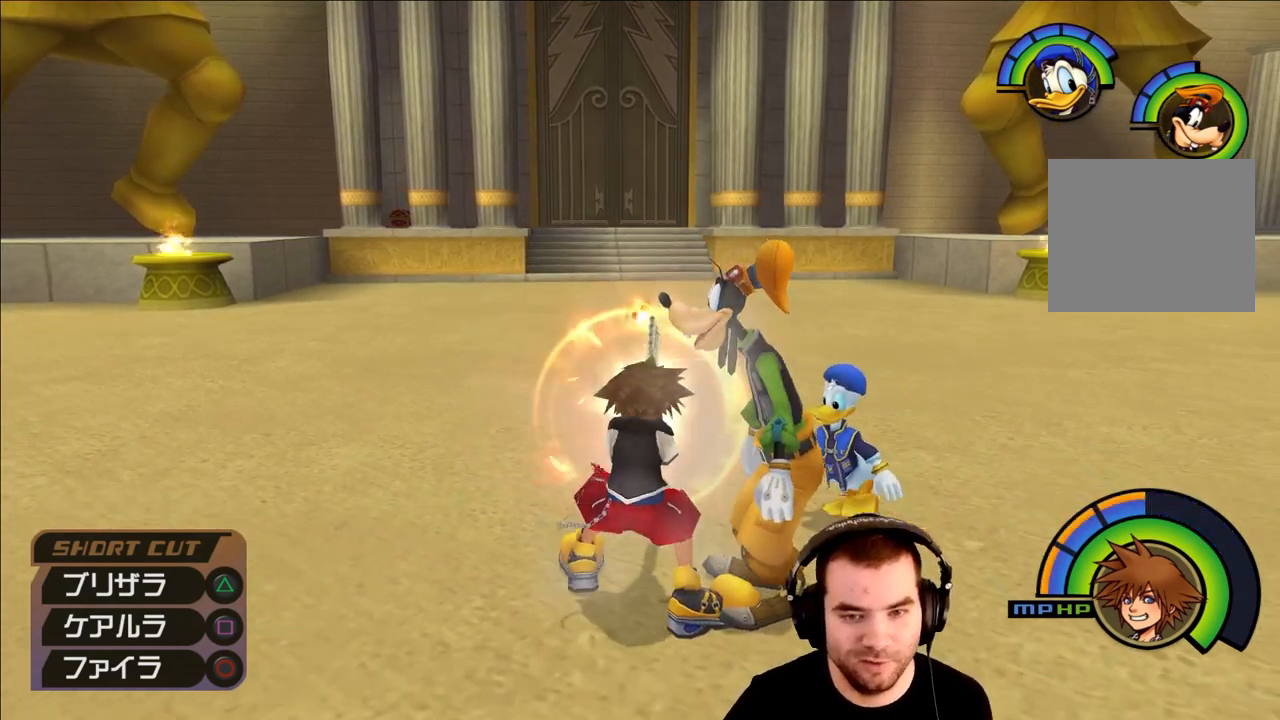
{"buttons": [], "left_stick": "up", "right_stick": "center", "events": [[67, "CIRCLE", "up"], [117, "CIRCLE", "down"], [183, "CIRCLE", "up"], [233, "L1", "up"], [400, "left_stick", "up"]]}
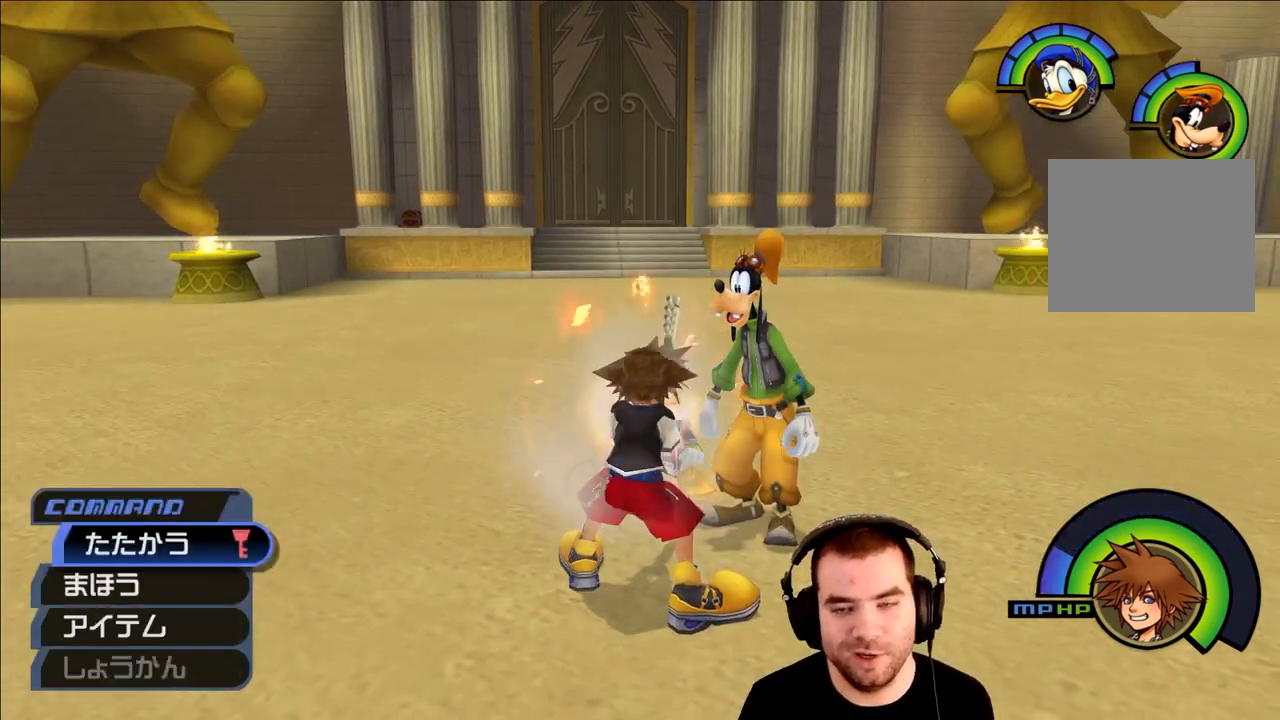
{"buttons": ["SQUARE"], "left_stick": "up", "right_stick": "center", "events": [[333, "SQUARE", "down"], [400, "SQUARE", "up"], [467, "SQUARE", "down"]]}
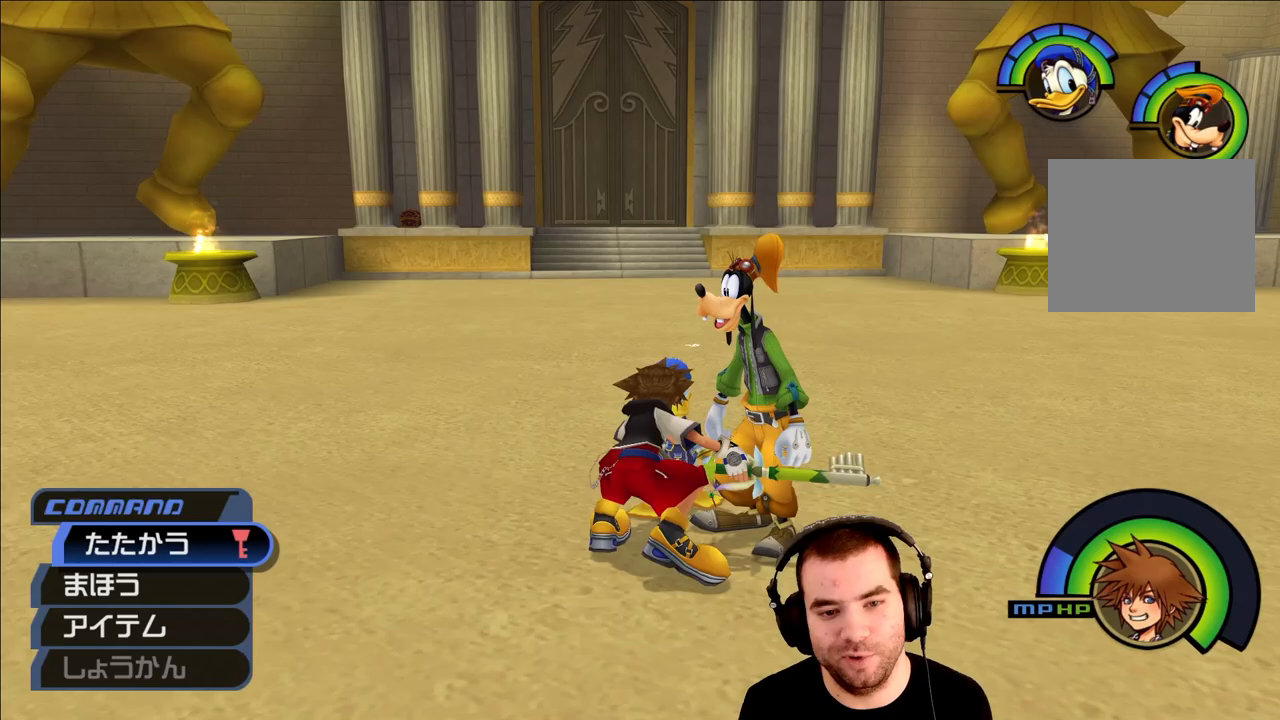
{"buttons": ["SQUARE"], "left_stick": "up", "right_stick": "center", "events": [[100, "SQUARE", "up"], [483, "SQUARE", "down"]]}
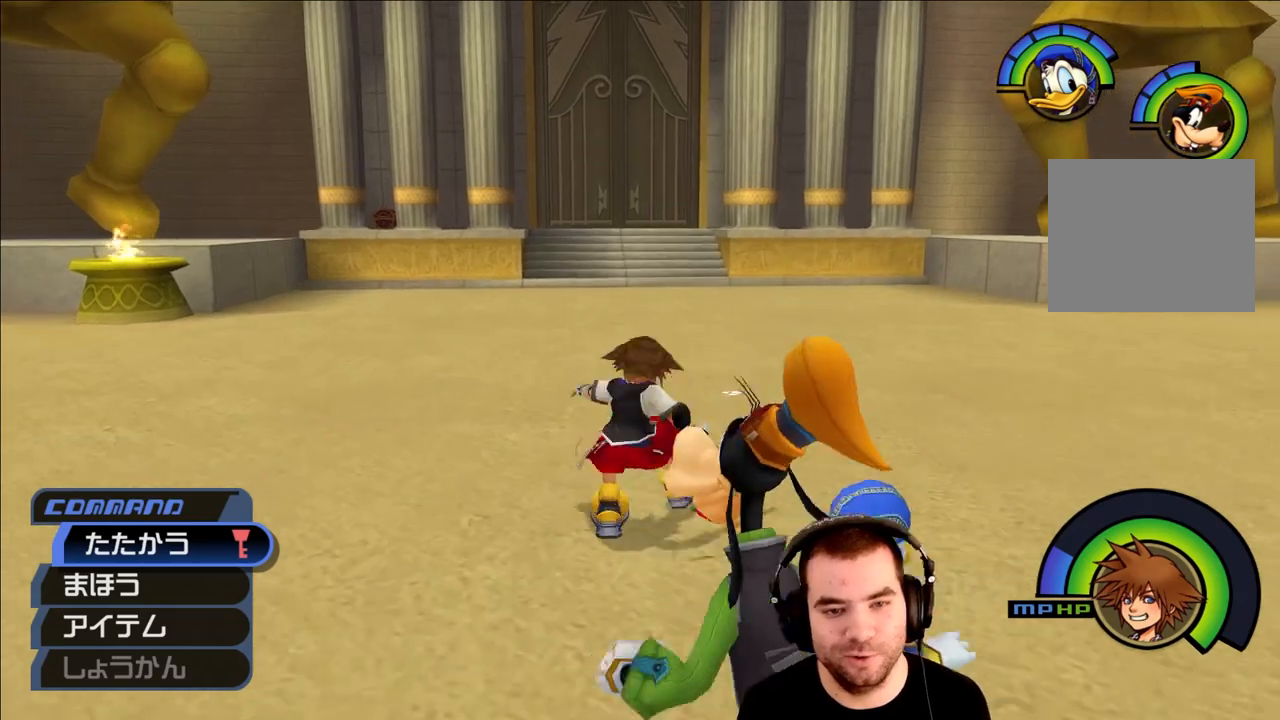
{"buttons": [], "left_stick": "up", "right_stick": "center", "events": [[50, "SQUARE", "up"], [100, "SQUARE", "down"], [250, "SQUARE", "up"]]}
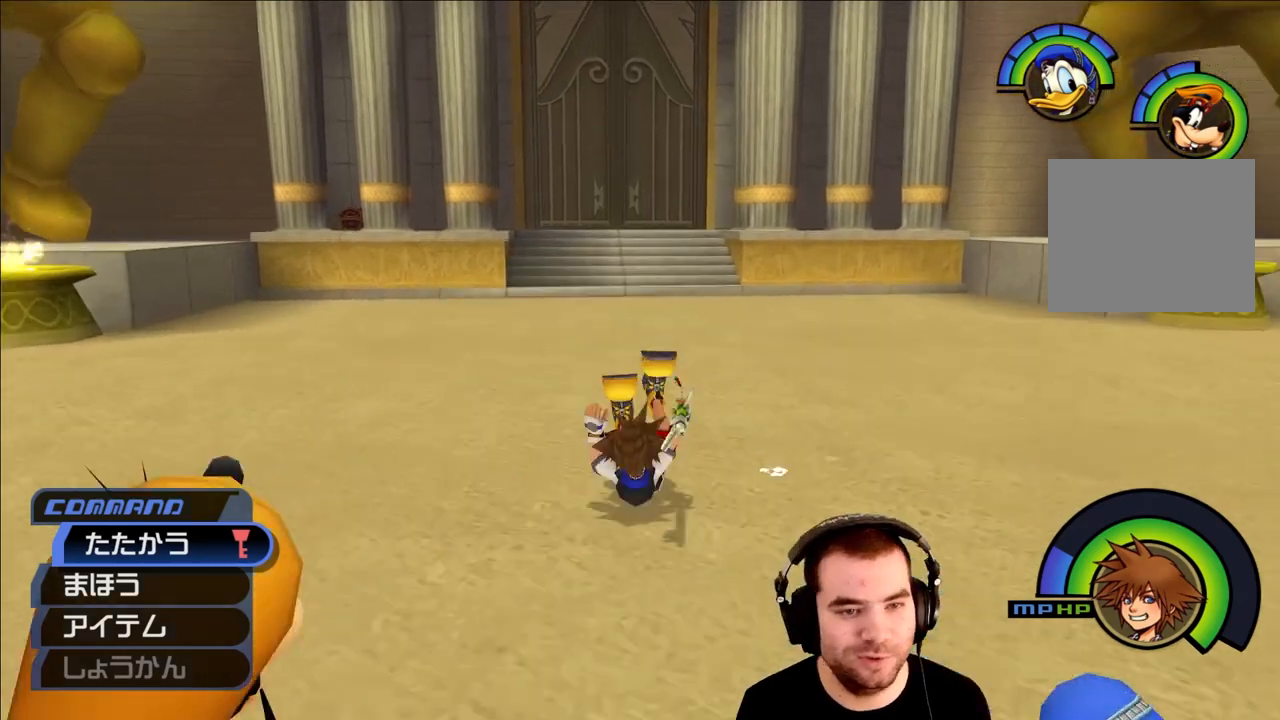
{"buttons": ["SQUARE"], "left_stick": "up", "right_stick": "center", "events": [[17, "SQUARE", "down"], [67, "SQUARE", "up"], [150, "SQUARE", "down"], [250, "SQUARE", "up"], [500, "SQUARE", "down"]]}